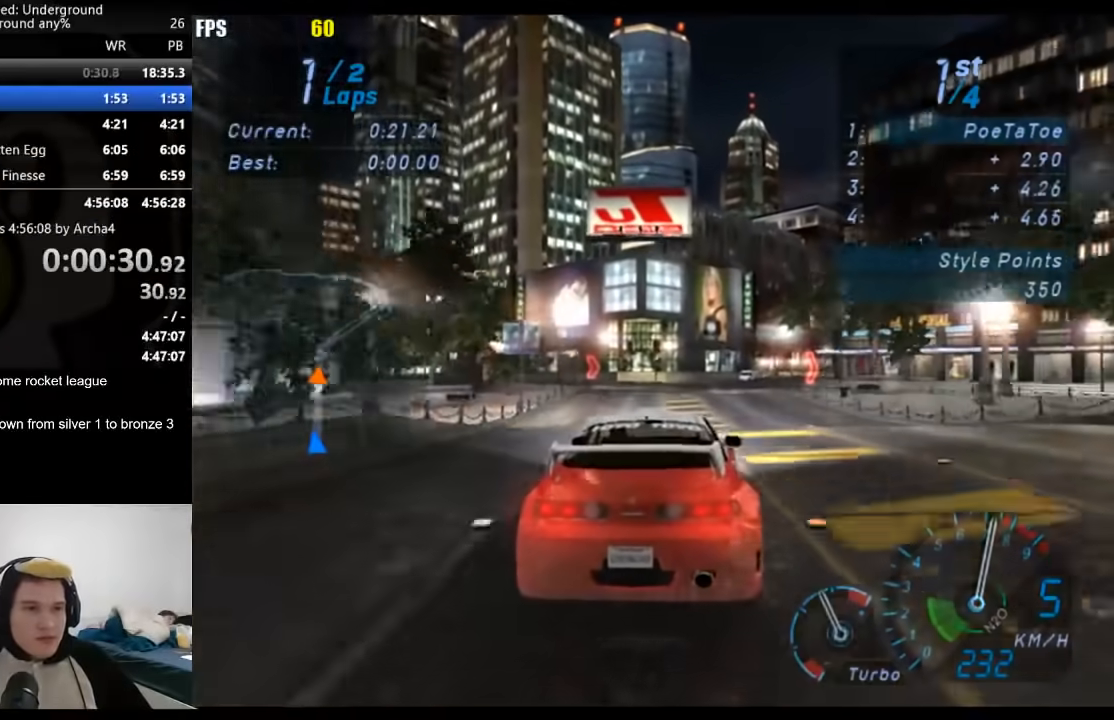
Gameplay with a controller (Xbox layout); each line is a JSON object with the inputs held at the frame after it. "events" lists button and stick changes between this image and that frame as [ms after this image, input, new state], when the widget could be followed in between.
{"buttons": ["R2"], "left_stick": "center", "right_stick": "center", "events": []}
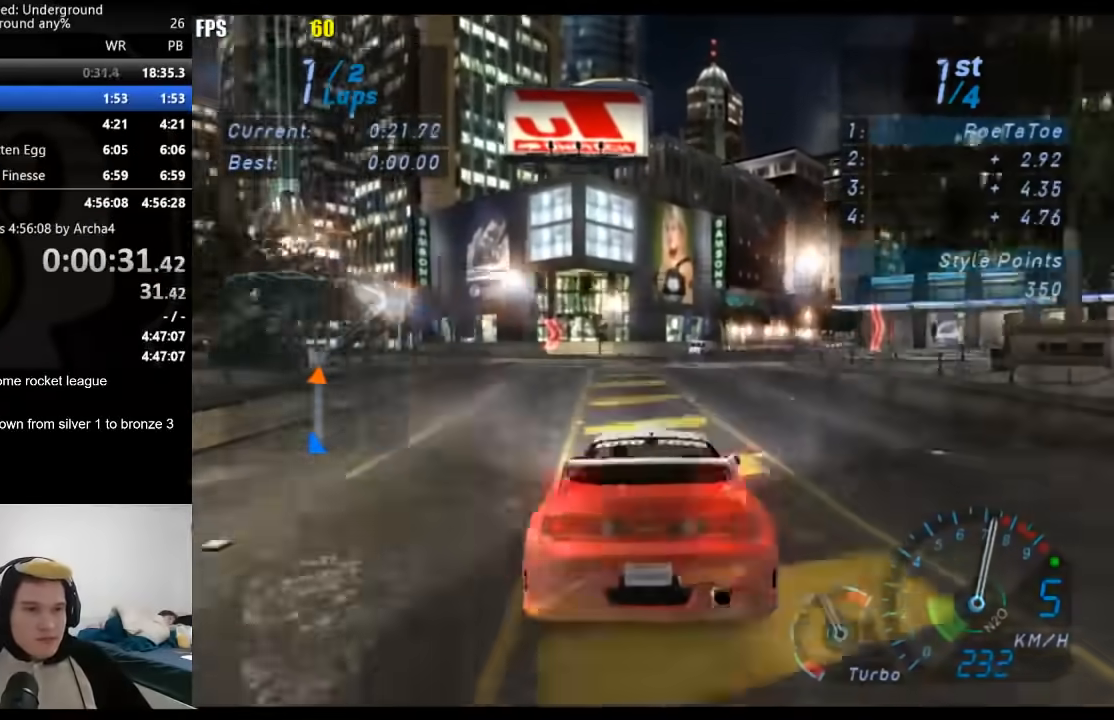
{"buttons": ["R2"], "left_stick": "center", "right_stick": "center", "events": []}
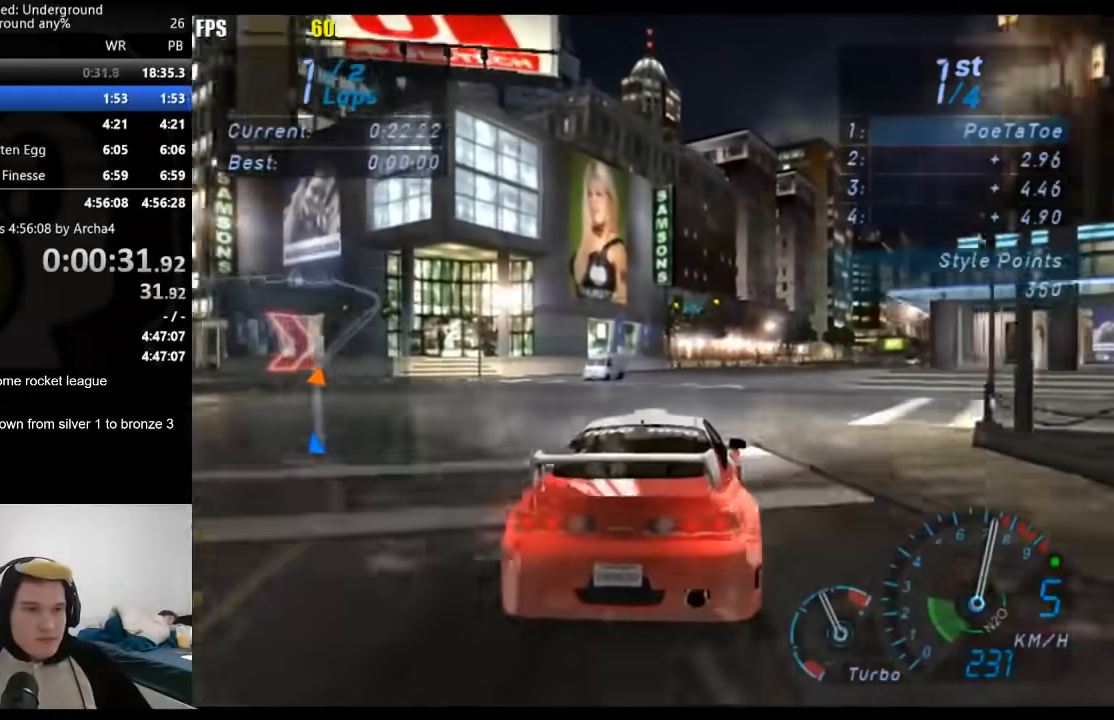
{"buttons": ["R2"], "left_stick": "center", "right_stick": "center", "events": []}
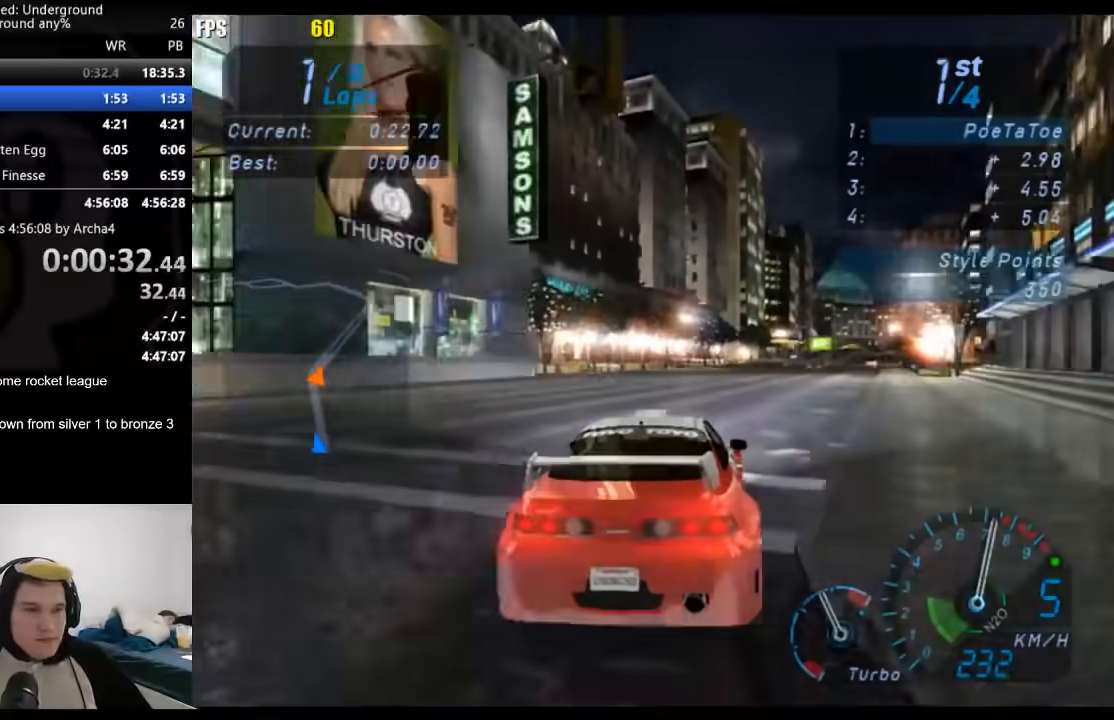
{"buttons": ["R2"], "left_stick": "center", "right_stick": "center", "events": []}
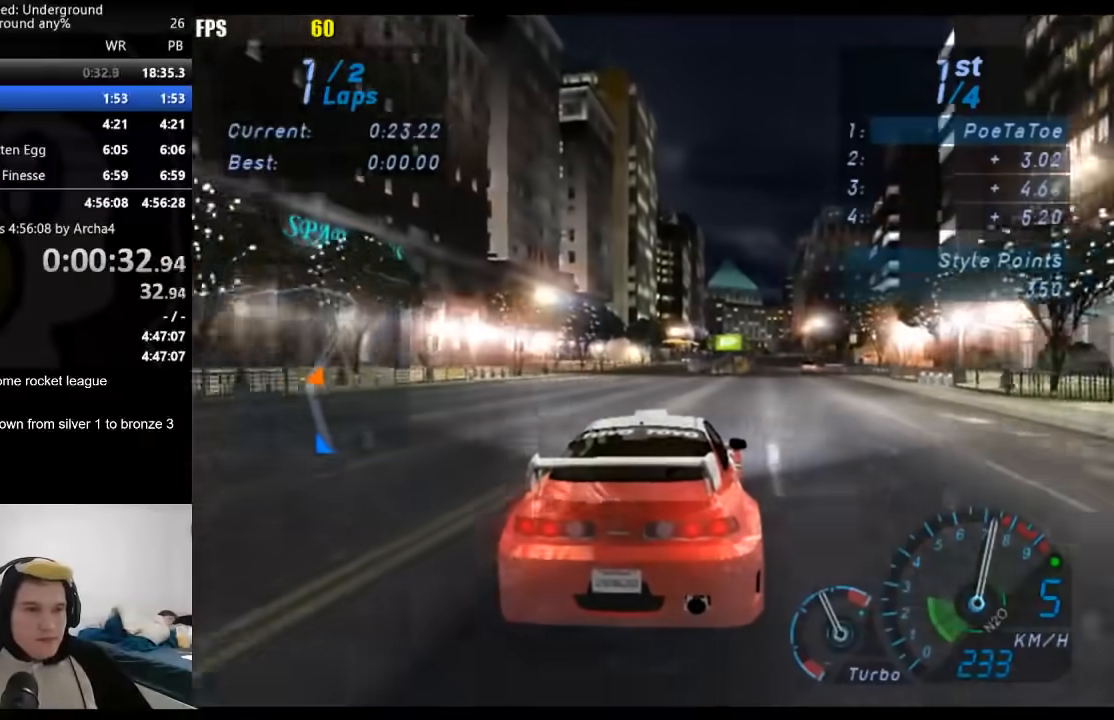
{"buttons": ["R2"], "left_stick": "center", "right_stick": "center", "events": []}
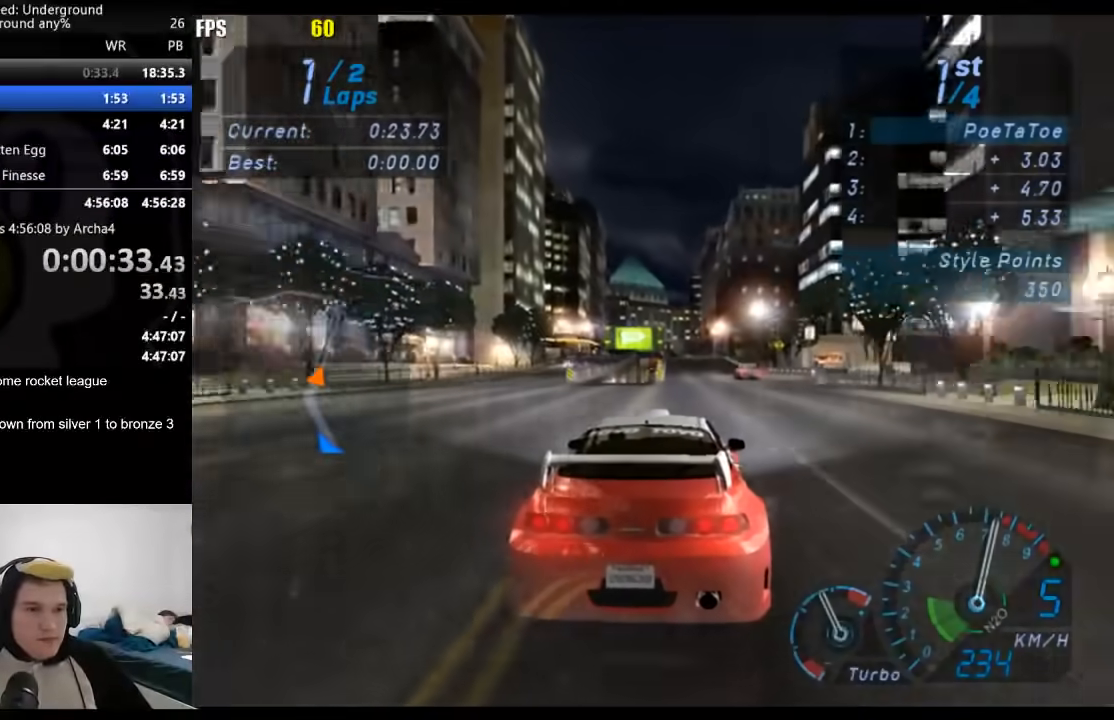
{"buttons": ["R2"], "left_stick": "center", "right_stick": "center", "events": []}
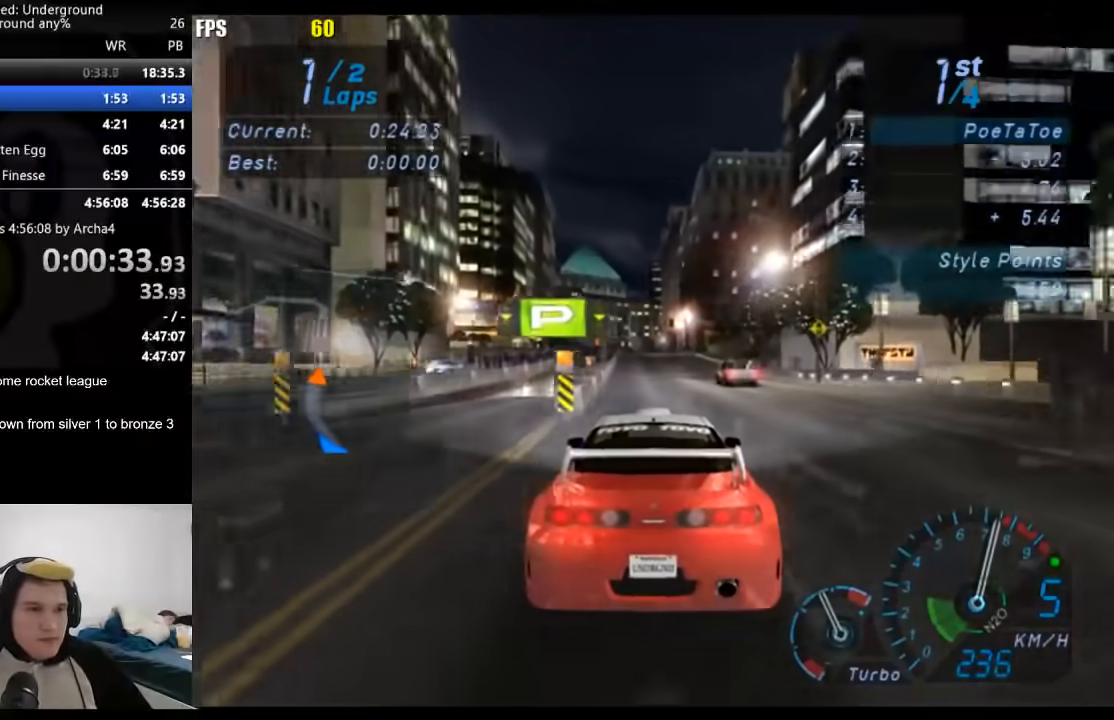
{"buttons": ["R2"], "left_stick": "center", "right_stick": "center", "events": []}
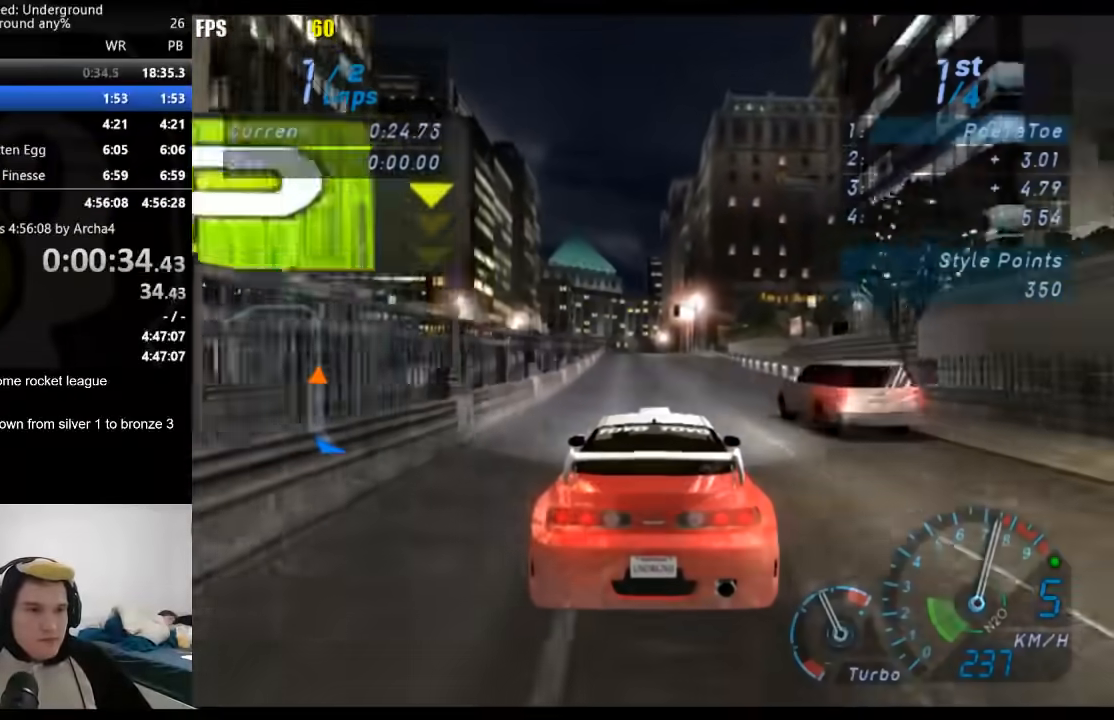
{"buttons": ["R2"], "left_stick": "center", "right_stick": "center", "events": []}
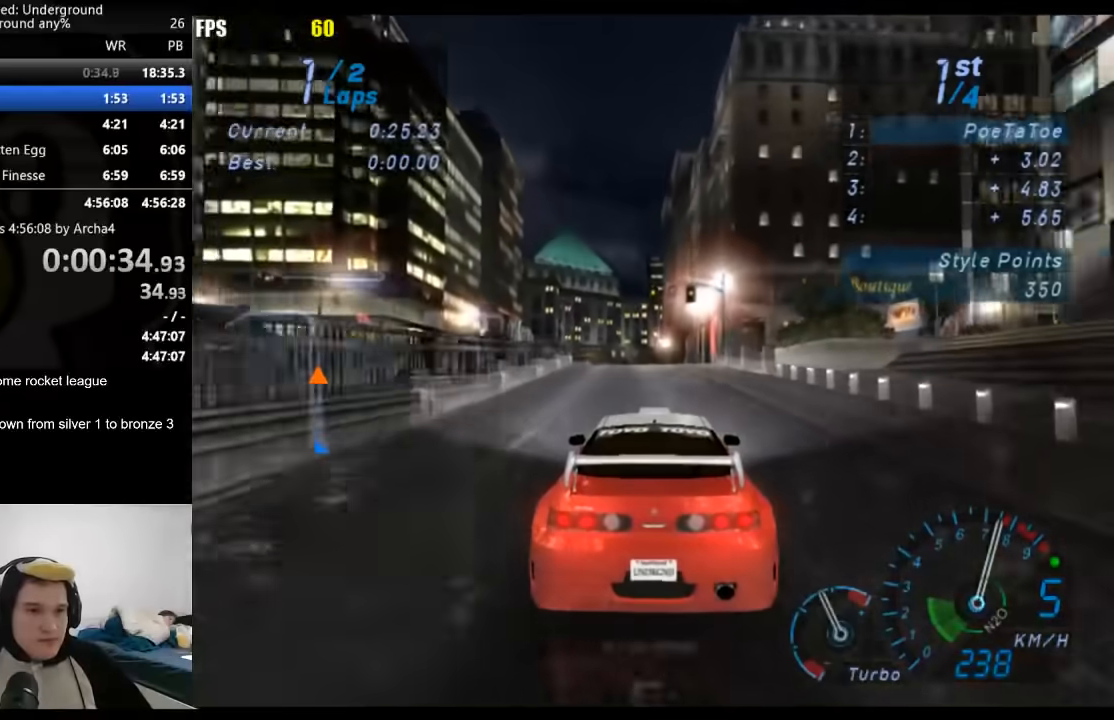
{"buttons": ["R2"], "left_stick": "center", "right_stick": "center", "events": []}
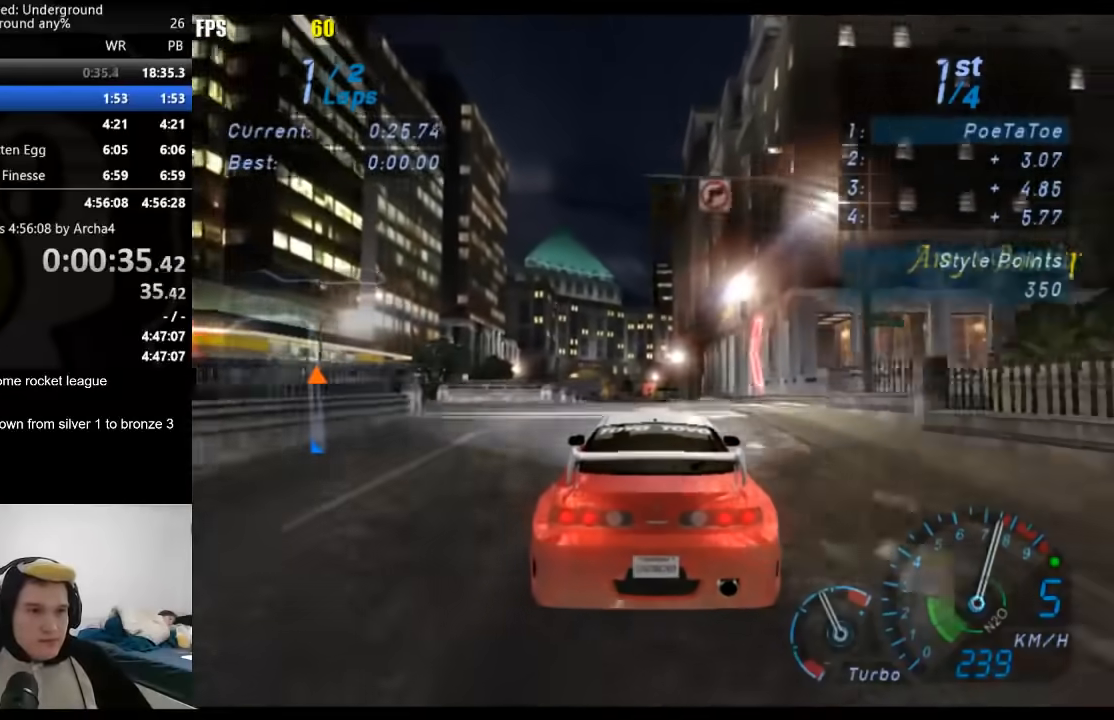
{"buttons": ["R2"], "left_stick": "center", "right_stick": "center", "events": []}
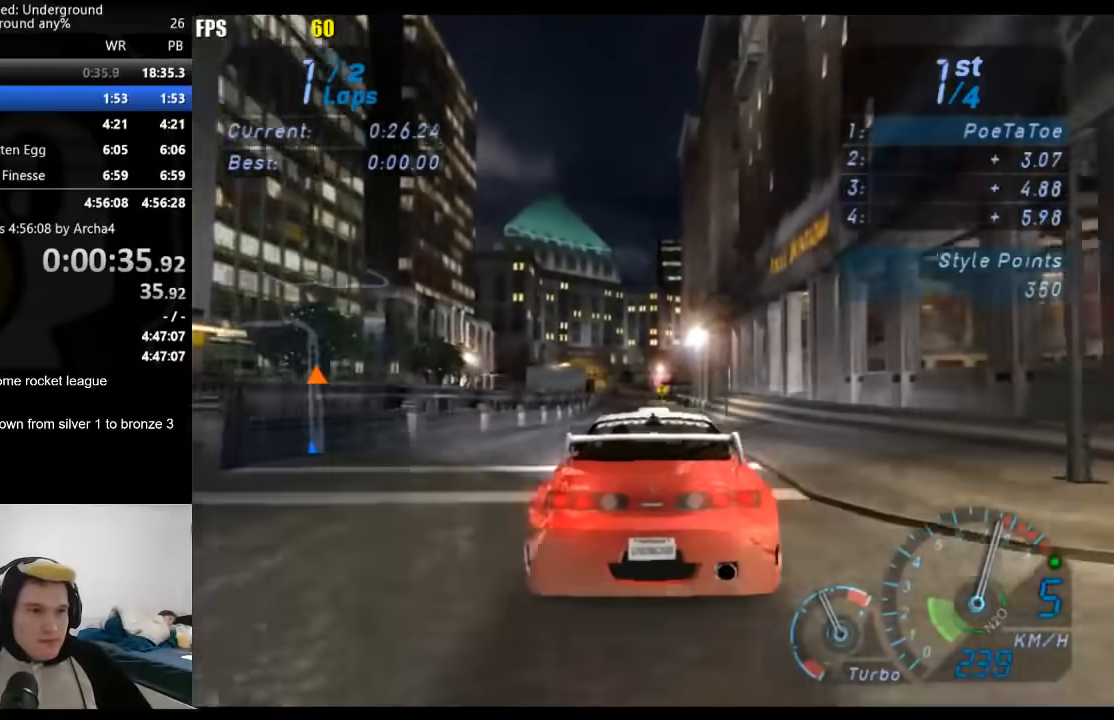
{"buttons": ["R2"], "left_stick": "center", "right_stick": "center", "events": []}
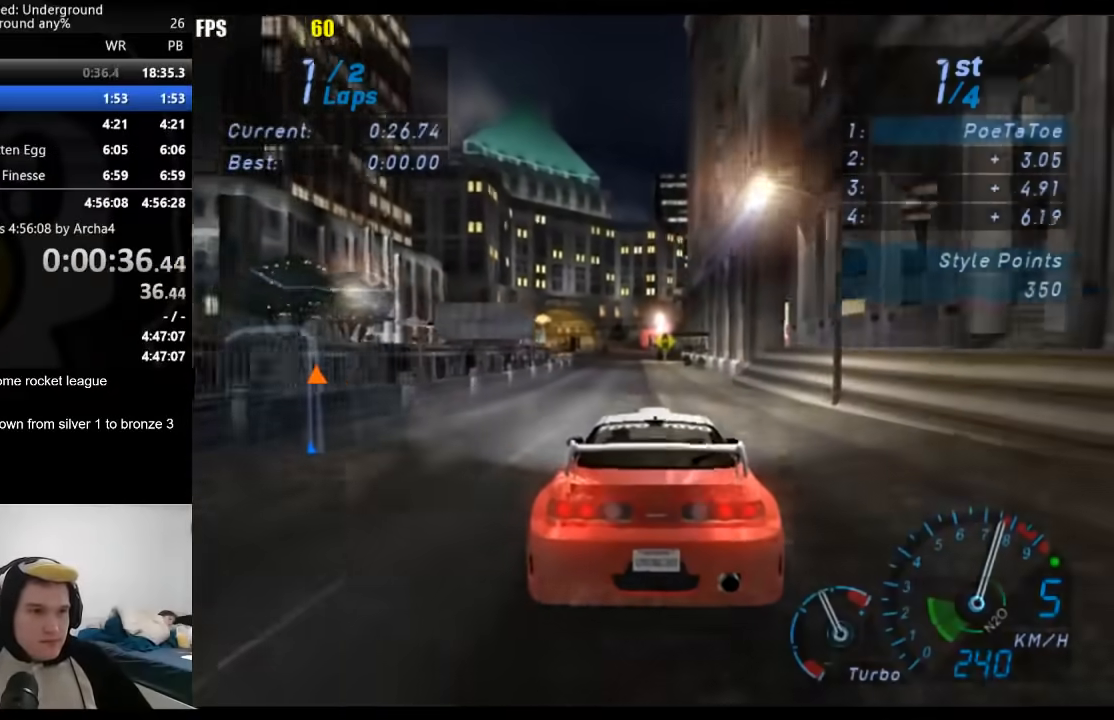
{"buttons": ["R2"], "left_stick": "center", "right_stick": "center", "events": []}
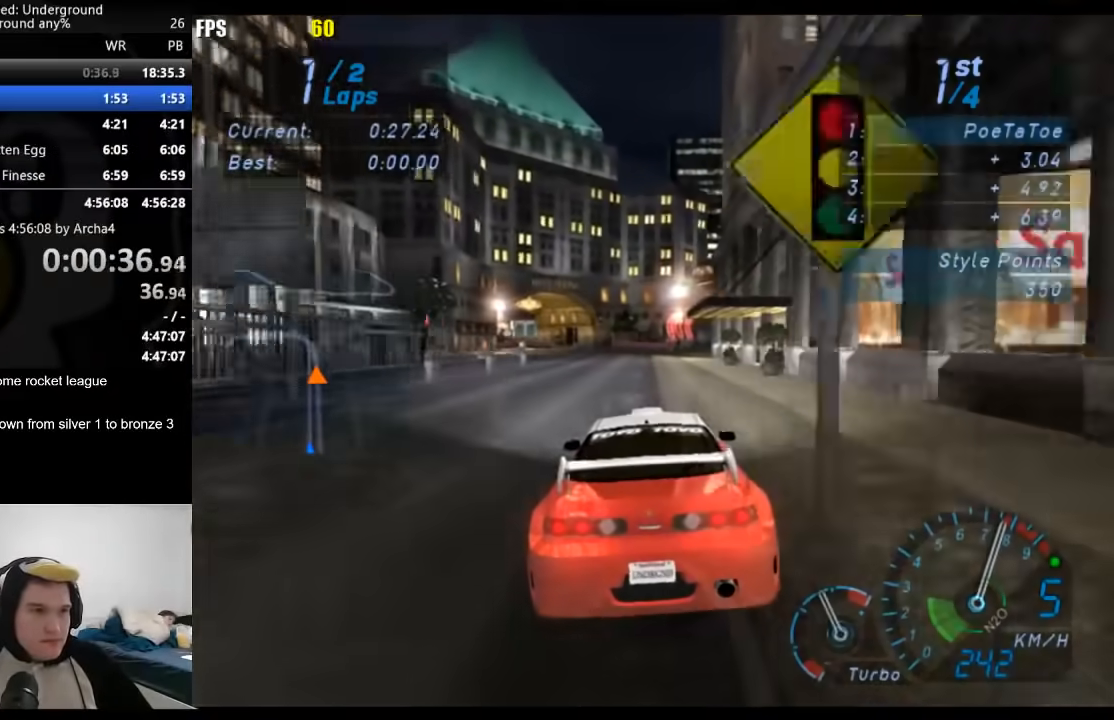
{"buttons": ["R2"], "left_stick": "left", "right_stick": "center", "events": [[250, "left_stick", "left"]]}
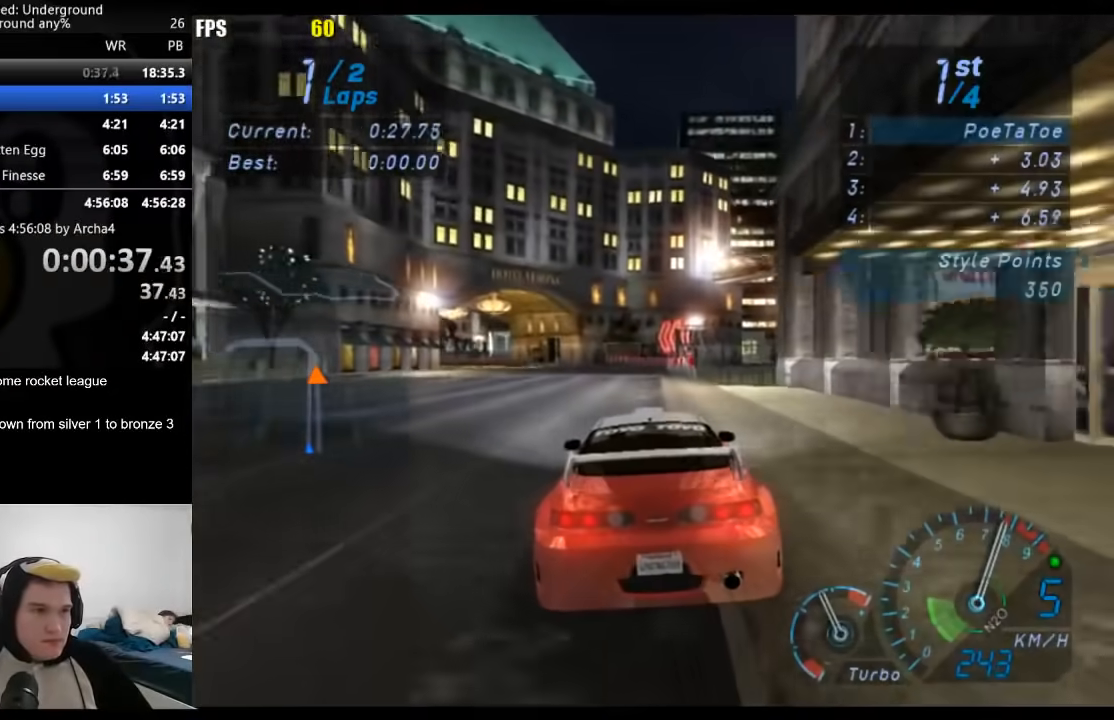
{"buttons": ["R2"], "left_stick": "left", "right_stick": "center", "events": []}
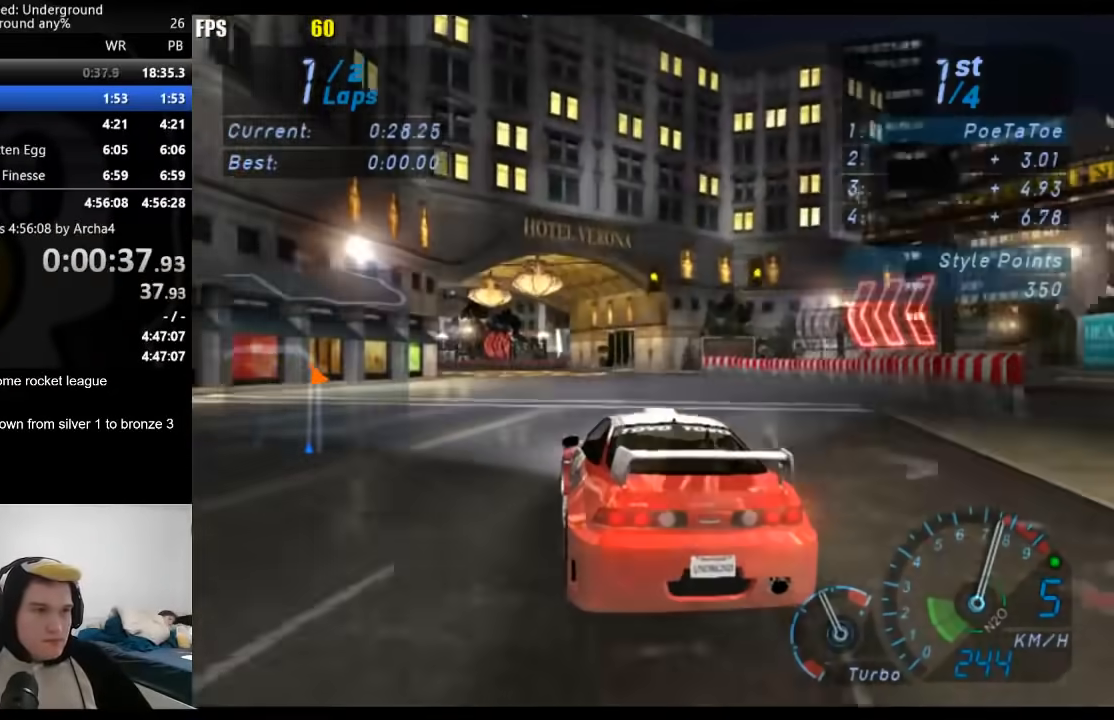
{"buttons": ["R2"], "left_stick": "left", "right_stick": "center", "events": []}
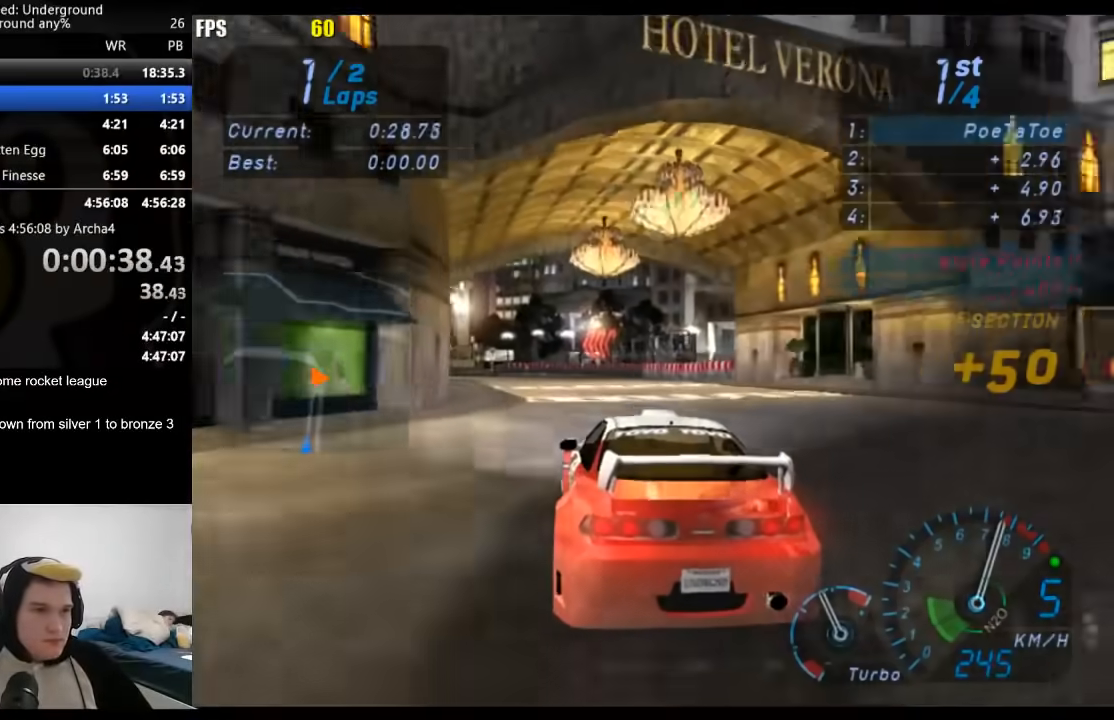
{"buttons": ["R2"], "left_stick": "left", "right_stick": "center", "events": []}
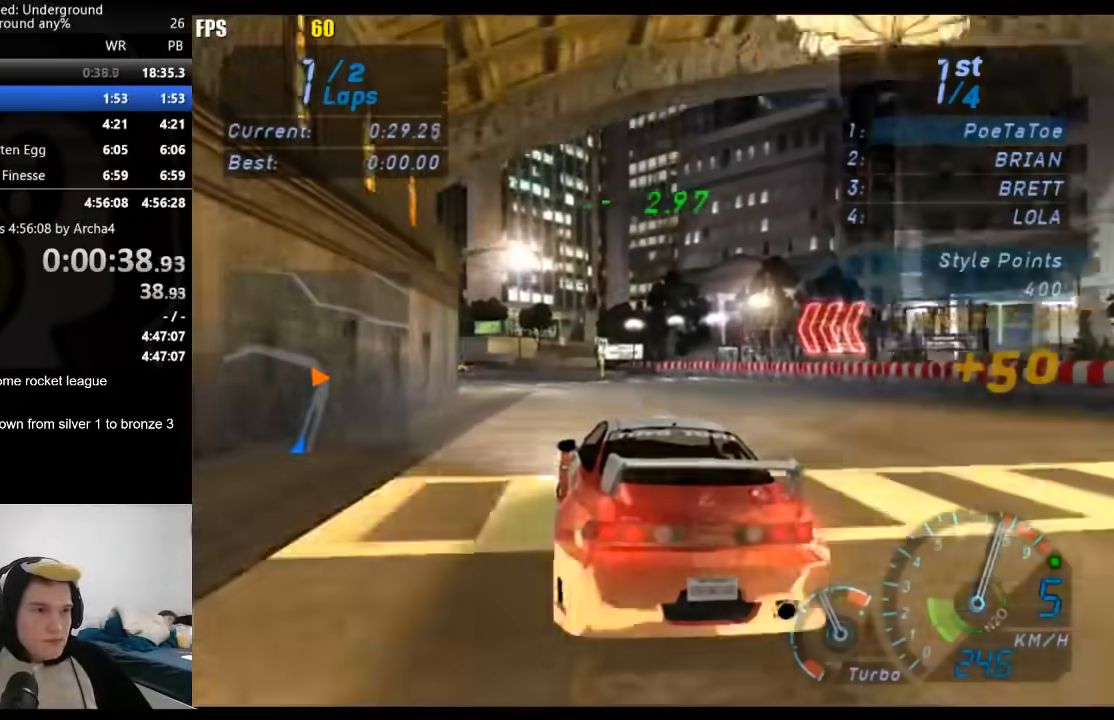
{"buttons": ["R2"], "left_stick": "down-left", "right_stick": "center", "events": [[367, "left_stick", "down-left"]]}
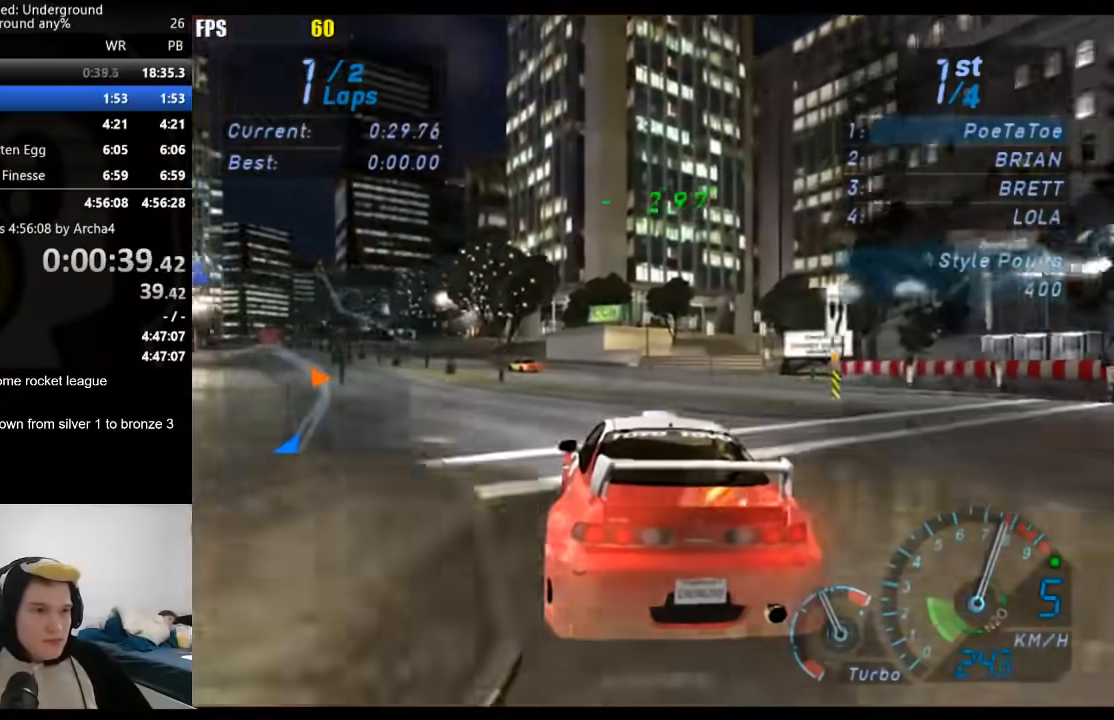
{"buttons": ["R2"], "left_stick": "down-left", "right_stick": "center", "events": [[67, "left_stick", "center"], [167, "left_stick", "left"], [383, "left_stick", "center"], [450, "left_stick", "down-left"]]}
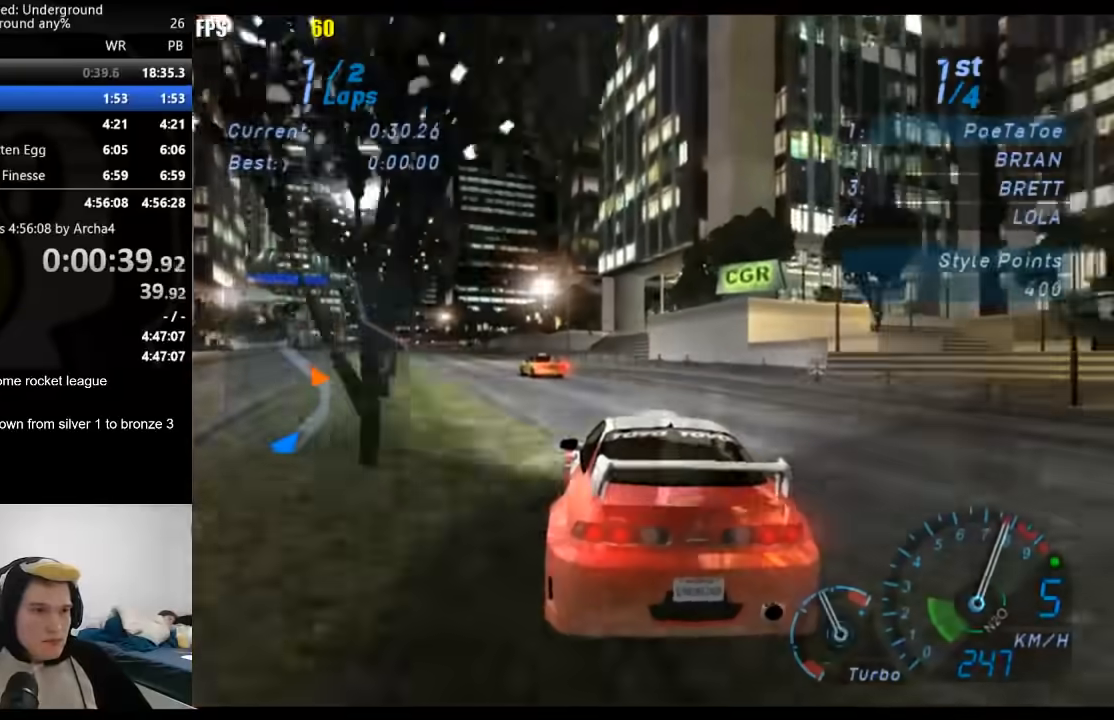
{"buttons": ["R2"], "left_stick": "down-left", "right_stick": "center", "events": []}
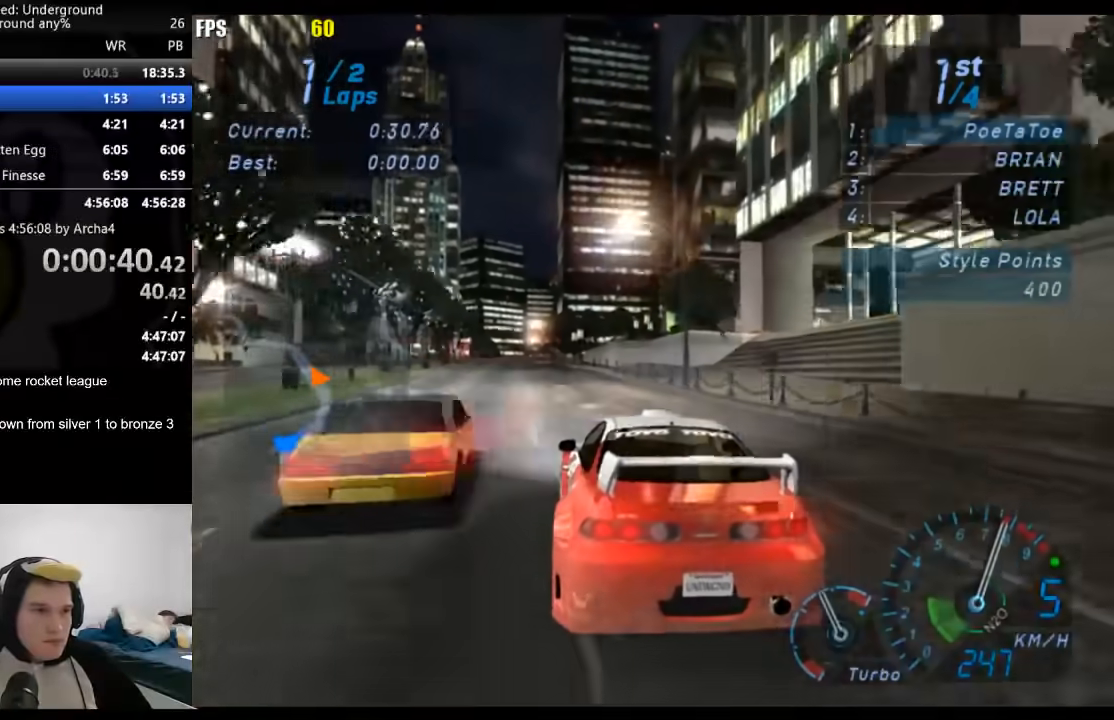
{"buttons": ["R2"], "left_stick": "center", "right_stick": "center", "events": [[100, "left_stick", "center"]]}
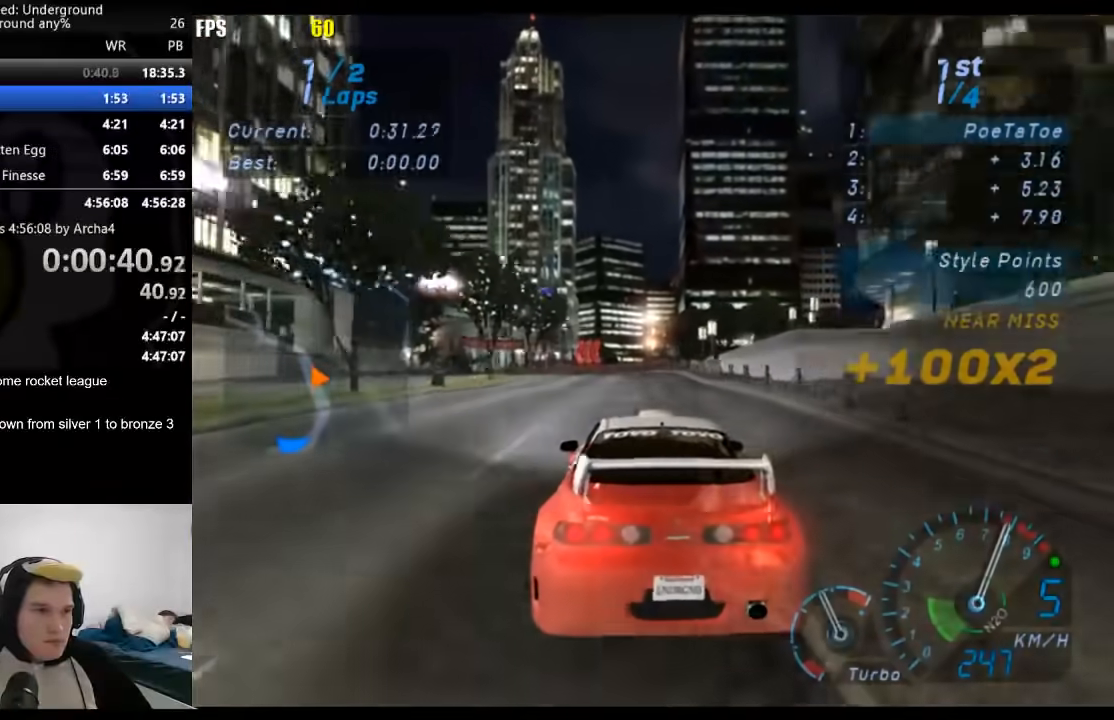
{"buttons": ["R2"], "left_stick": "left", "right_stick": "center", "events": [[50, "left_stick", "down-left"], [233, "left_stick", "center"], [333, "left_stick", "left"]]}
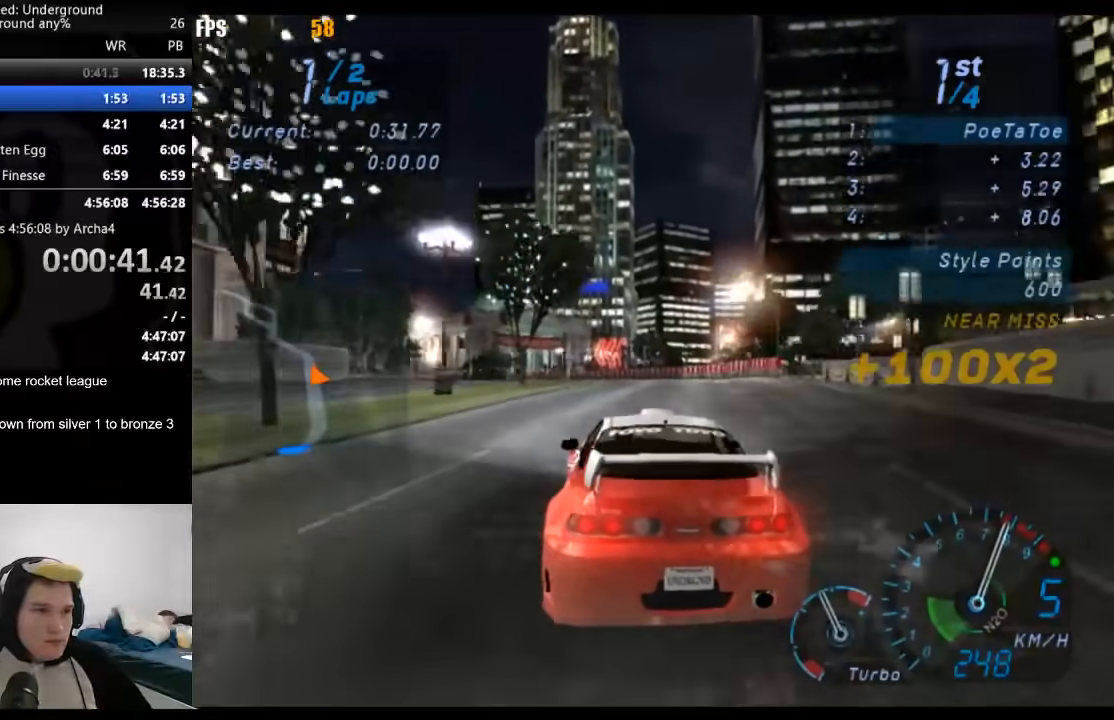
{"buttons": ["R2"], "left_stick": "down-left", "right_stick": "center", "events": [[217, "left_stick", "center"], [317, "left_stick", "down-left"]]}
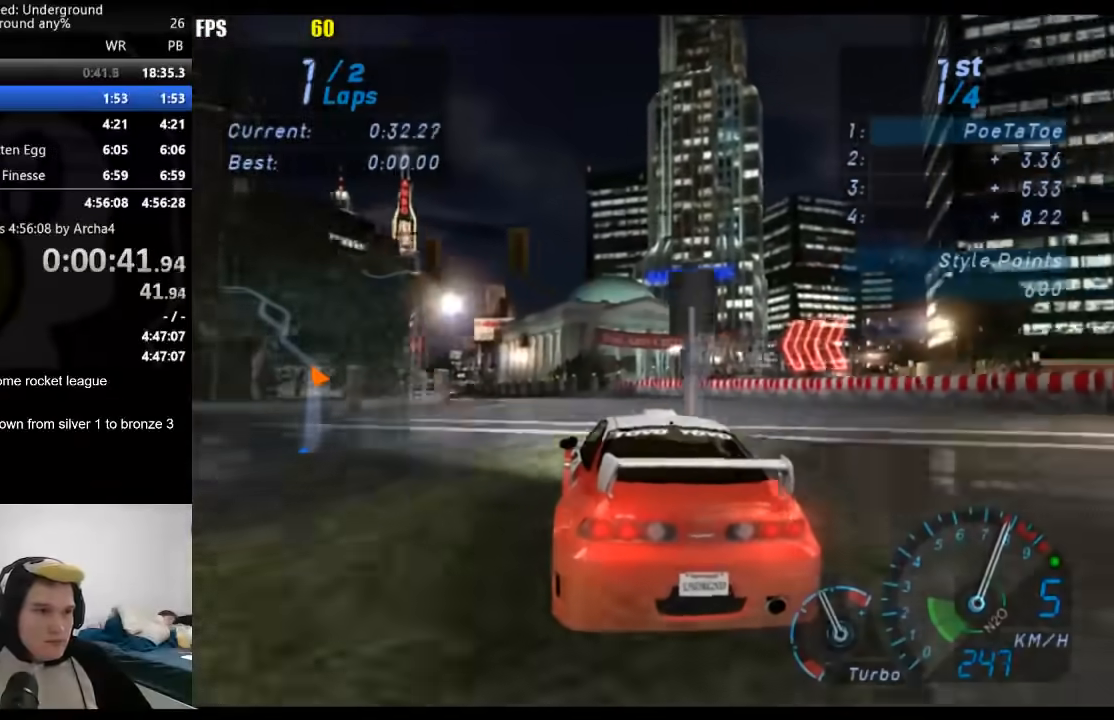
{"buttons": ["R2"], "left_stick": "down-left", "right_stick": "center", "events": []}
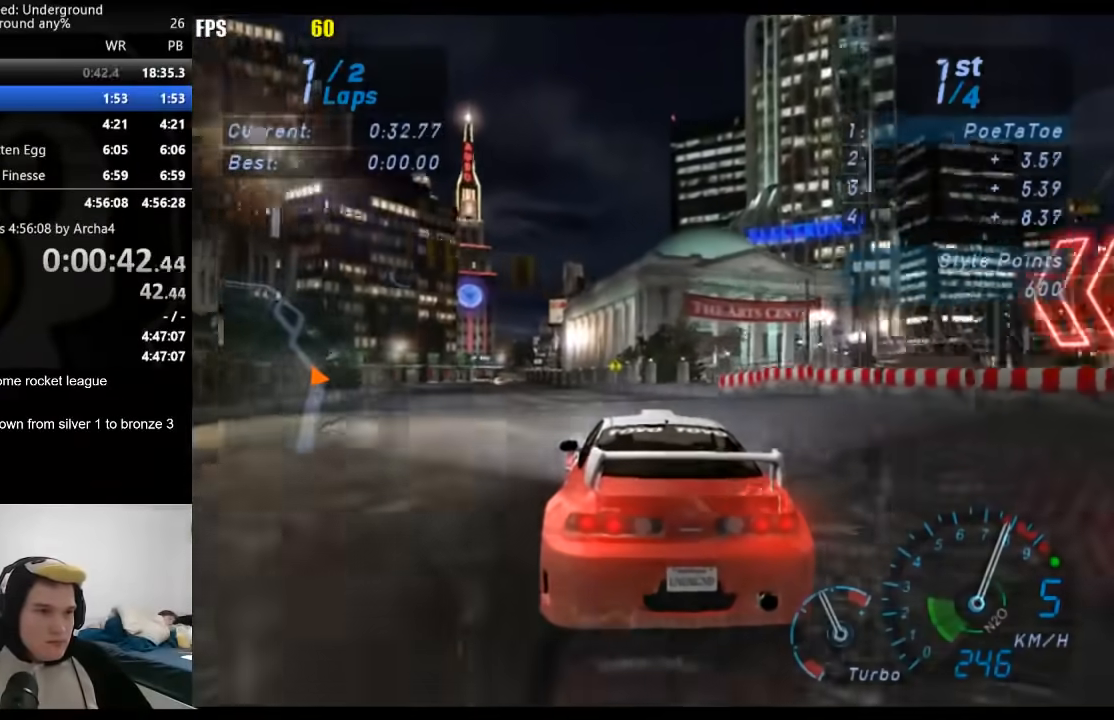
{"buttons": ["R2"], "left_stick": "center", "right_stick": "center", "events": [[483, "left_stick", "center"]]}
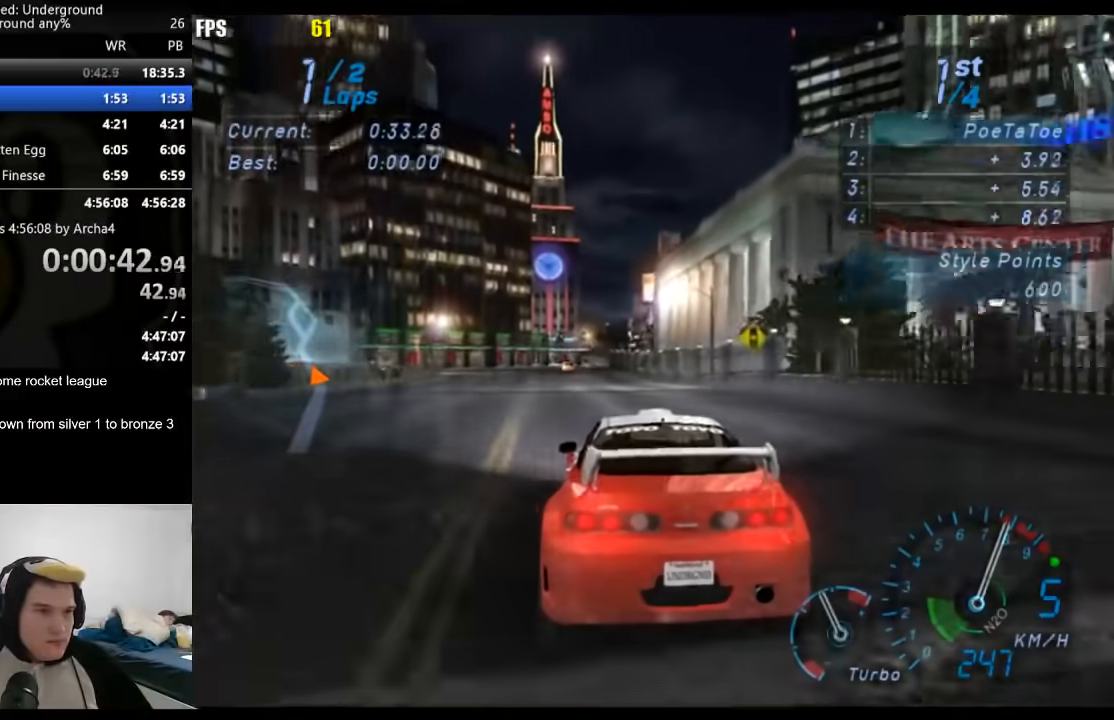
{"buttons": ["R2"], "left_stick": "center", "right_stick": "center", "events": [[117, "left_stick", "left"], [383, "left_stick", "center"]]}
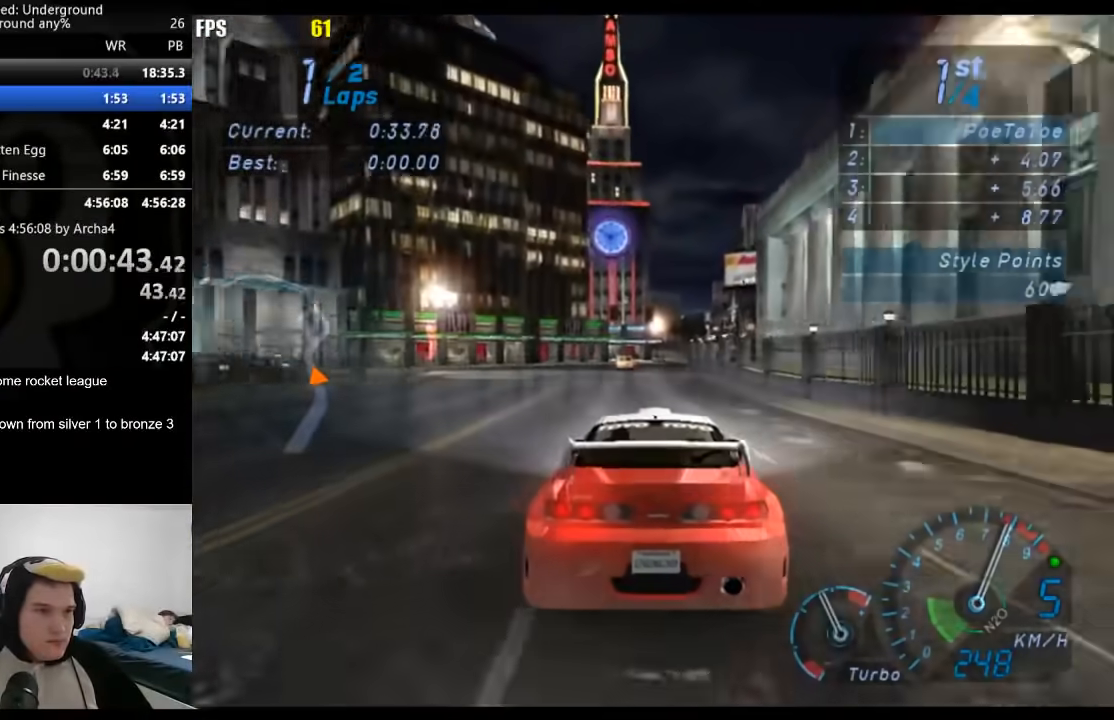
{"buttons": ["R2"], "left_stick": "center", "right_stick": "center", "events": []}
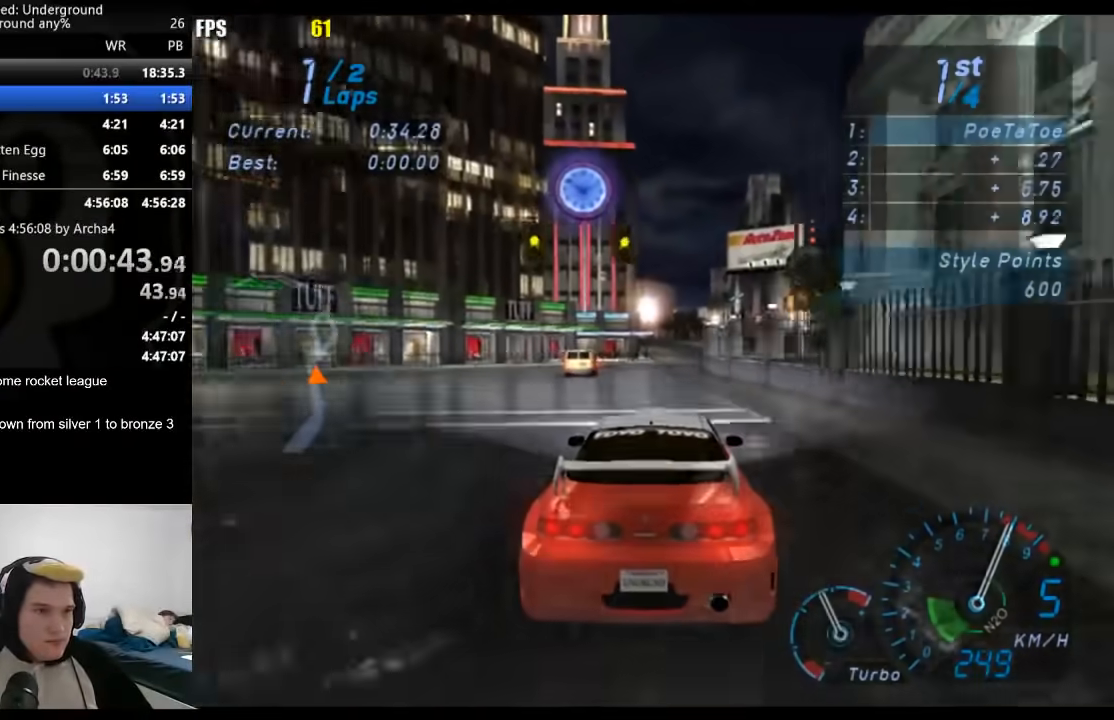
{"buttons": ["R2"], "left_stick": "center", "right_stick": "center", "events": []}
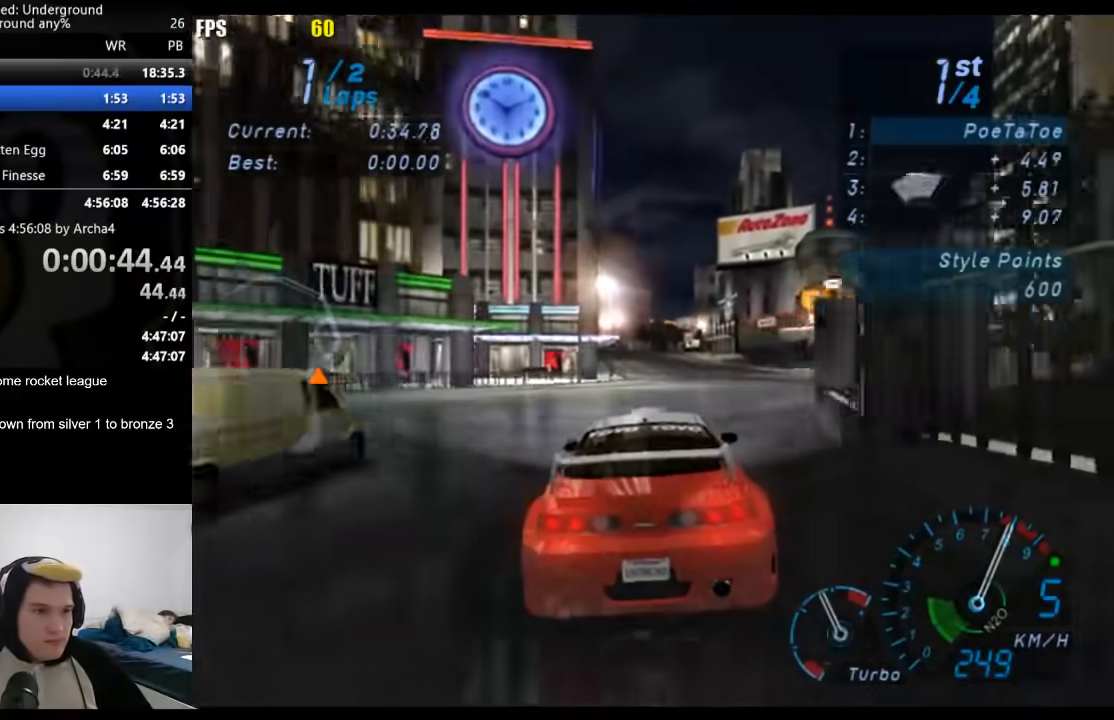
{"buttons": ["R2"], "left_stick": "center", "right_stick": "center", "events": []}
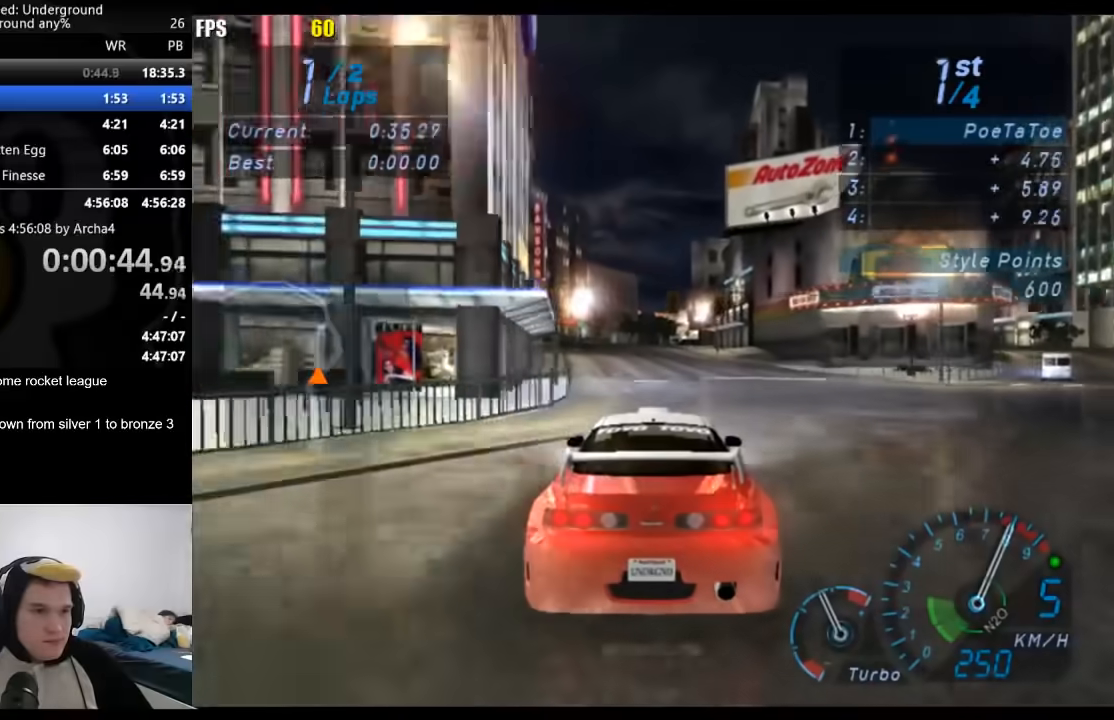
{"buttons": ["R2"], "left_stick": "center", "right_stick": "center", "events": []}
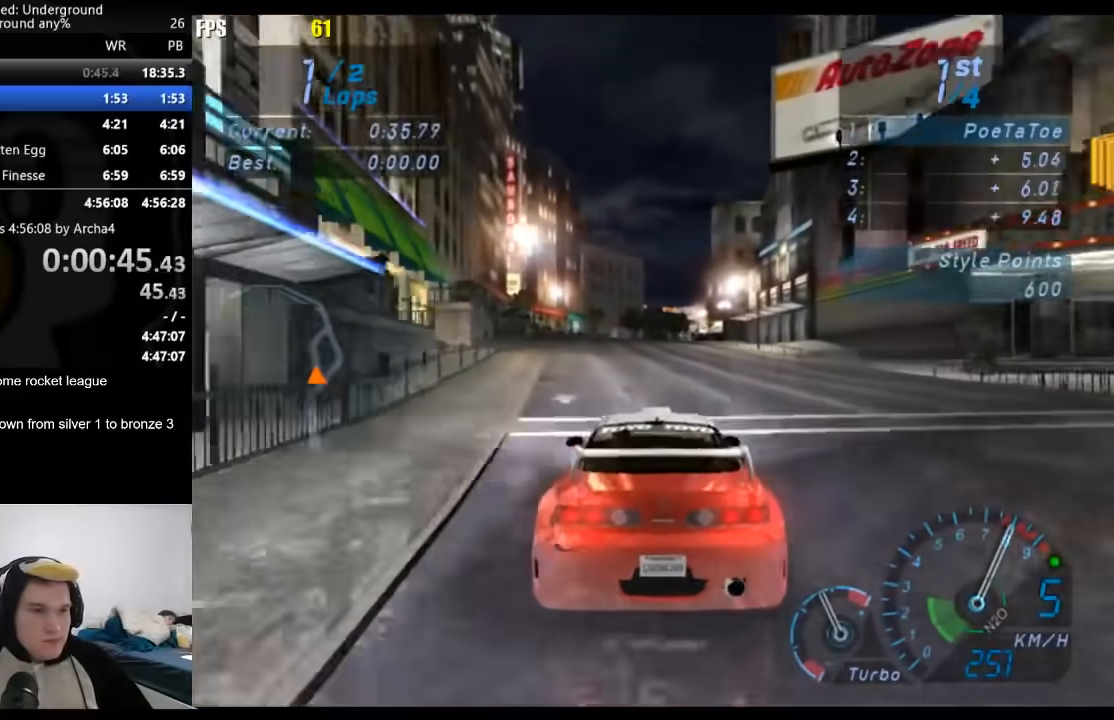
{"buttons": ["R2"], "left_stick": "center", "right_stick": "center", "events": []}
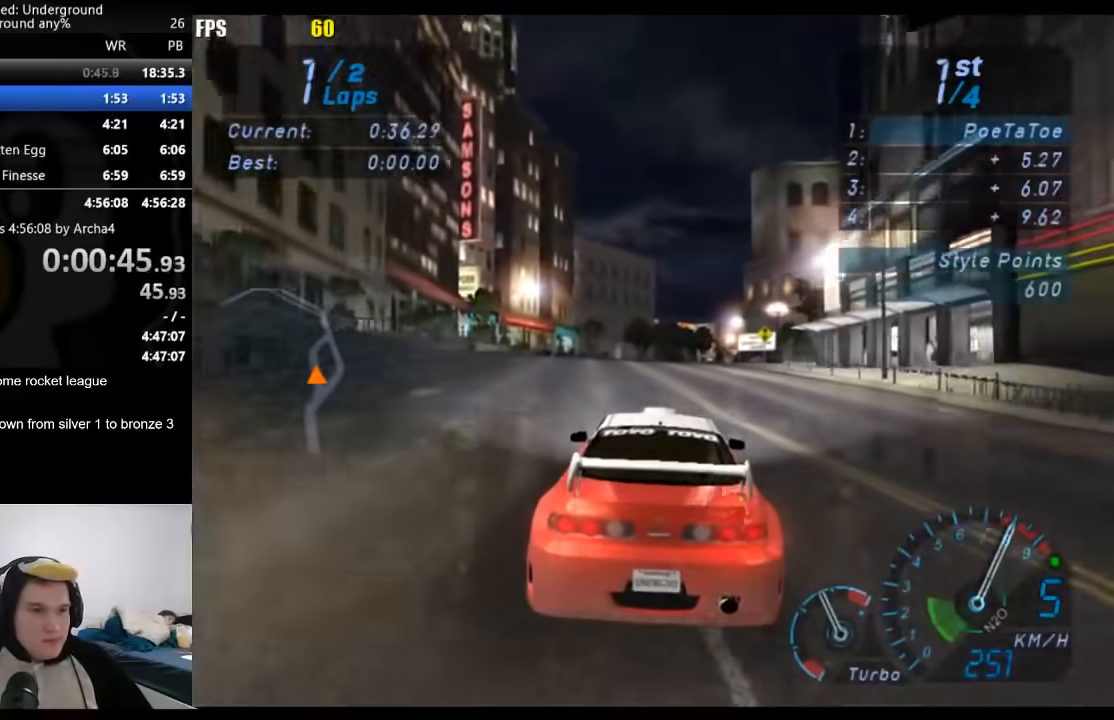
{"buttons": ["R2"], "left_stick": "center", "right_stick": "center", "events": []}